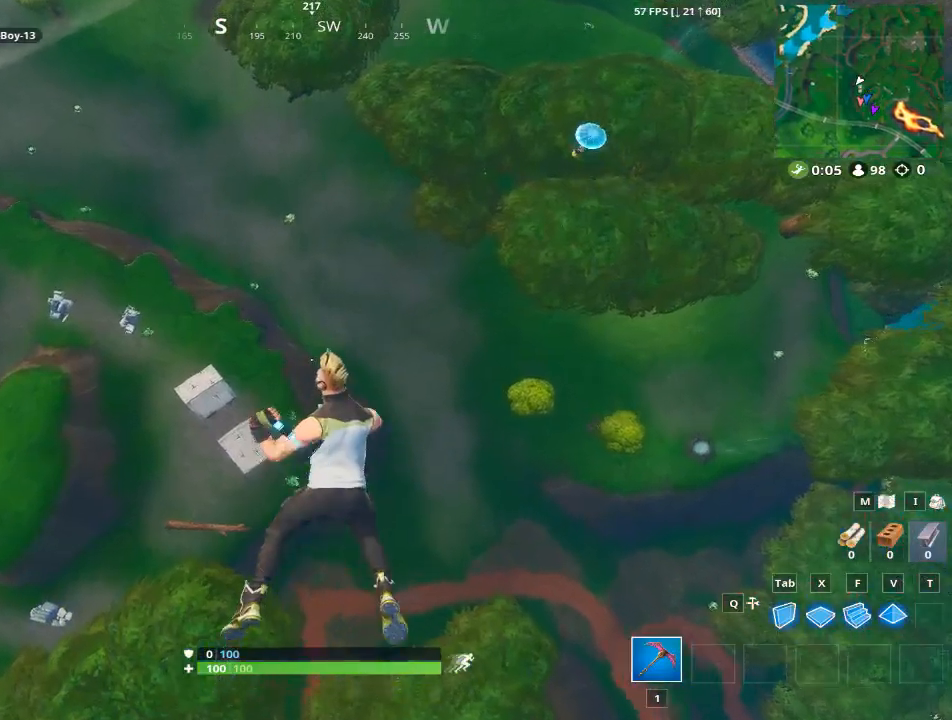
Gameplay with keyboard and mouse; each line is a JSON object with the keys and mouse buttons held at the frame after it. "events" lists presses ("down") and releases ("up") of "1", "2", "3", "4", "5", "a", "alt", "c", "caps_lock", "ctrl", "d", "e", "f", "g", "q", "r", "s", "shift", "space", "t", "tab", "v", "w", "x", "z", "mouse_left", "mouse_wheel" and "mouse_right" between this image and that frame as [ms after this image, input, new state], when the widget could be followed in between. "mouse_left", "mouse_wheel", "mouse_right" = the "left", "wheel", "right" buttons of the "mouse" list. No other keys are recorded. "wheel" means that the mouse wheel is clicked or scrolled. Not read: mouse_move.
{"keys": ["w"], "mouse": [], "events": [[133, "w", "down"]]}
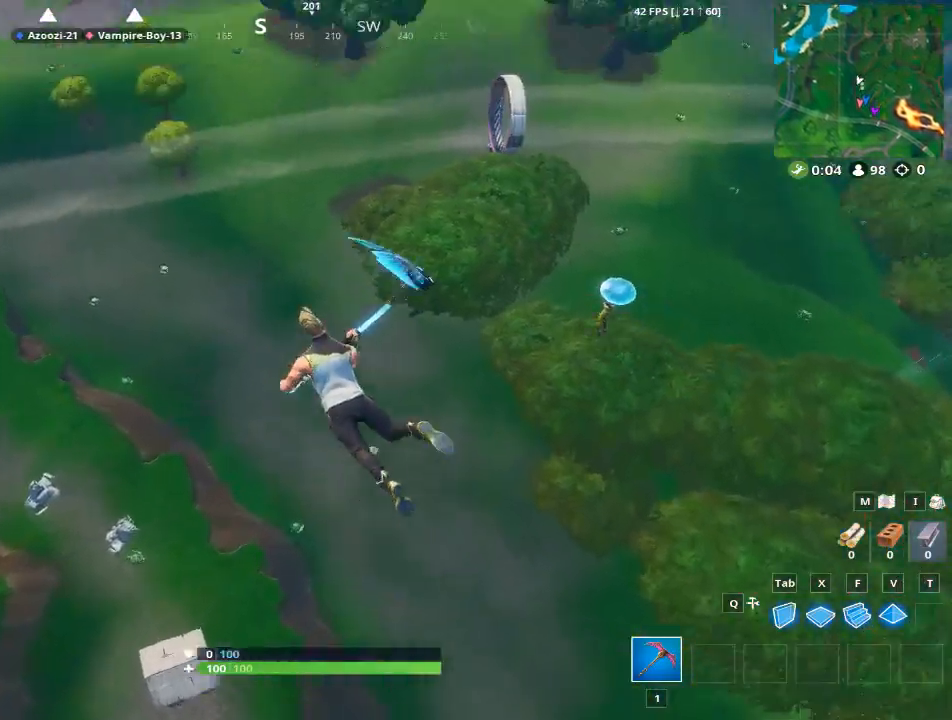
{"keys": ["w"], "mouse": [], "events": []}
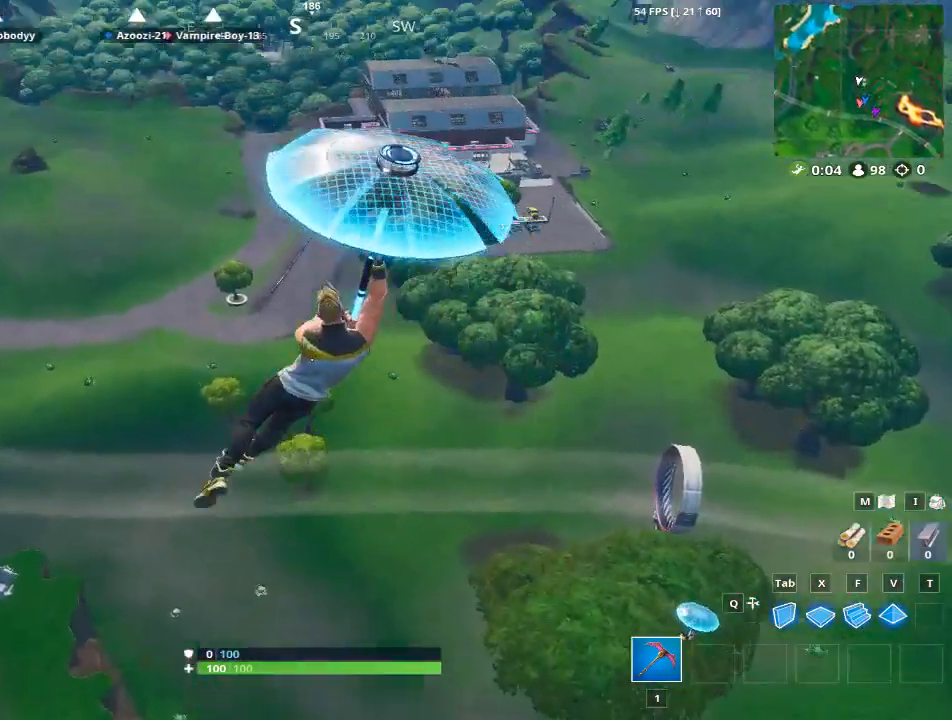
{"keys": ["w"], "mouse": [], "events": []}
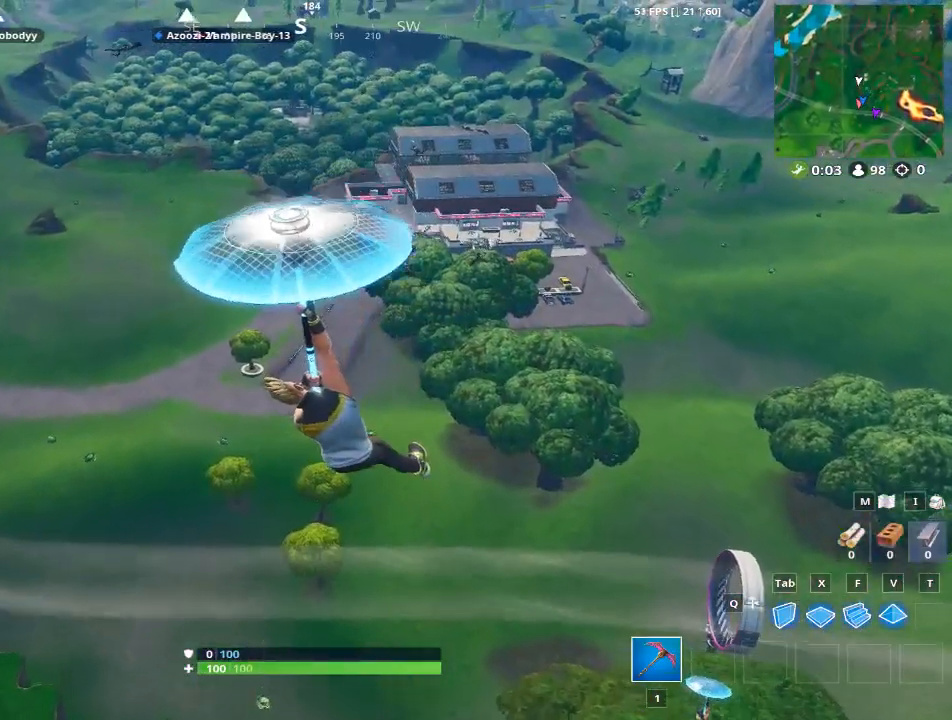
{"keys": ["w"], "mouse": [], "events": []}
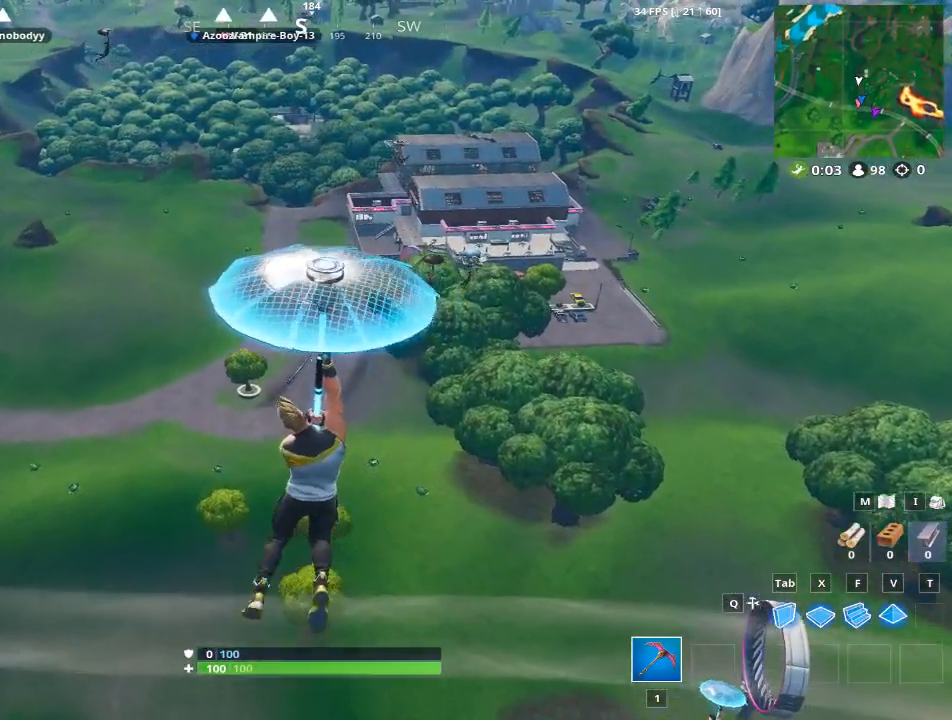
{"keys": ["w"], "mouse": [], "events": []}
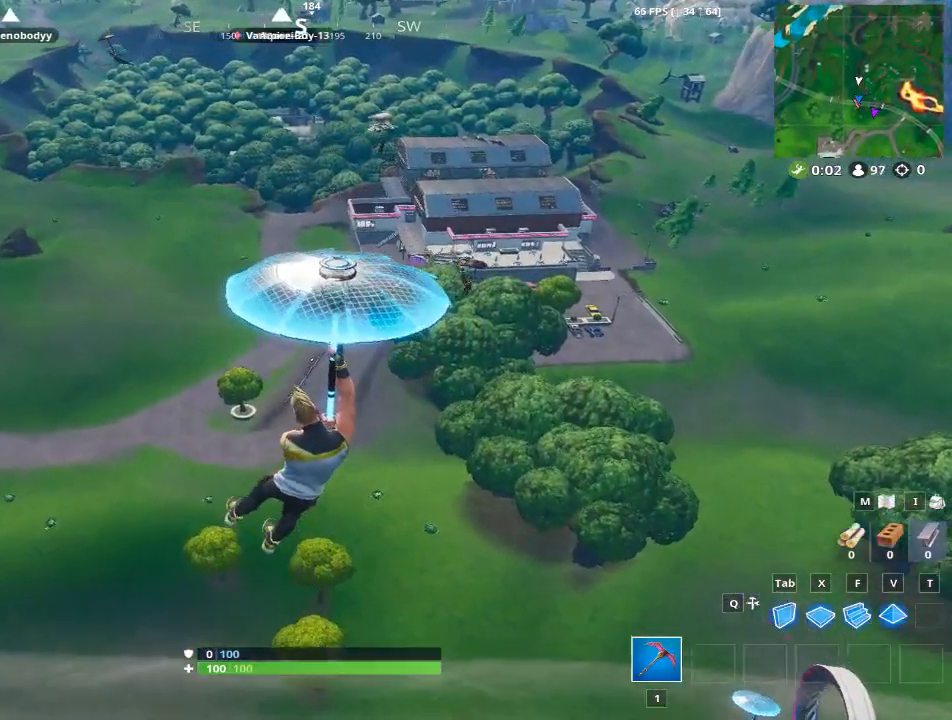
{"keys": ["w"], "mouse": [], "events": []}
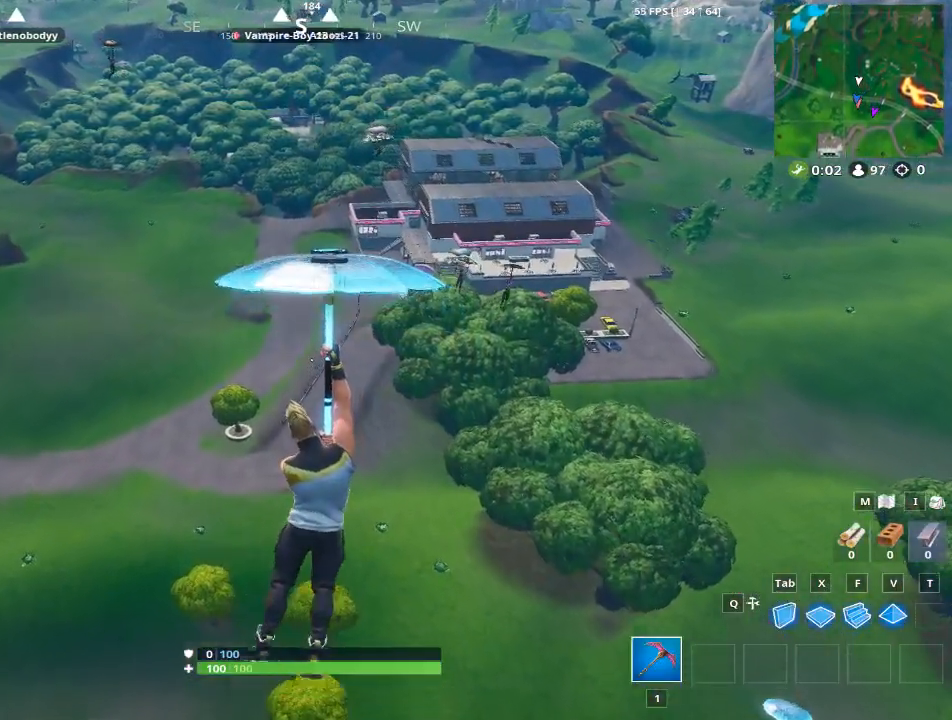
{"keys": ["w"], "mouse": [], "events": []}
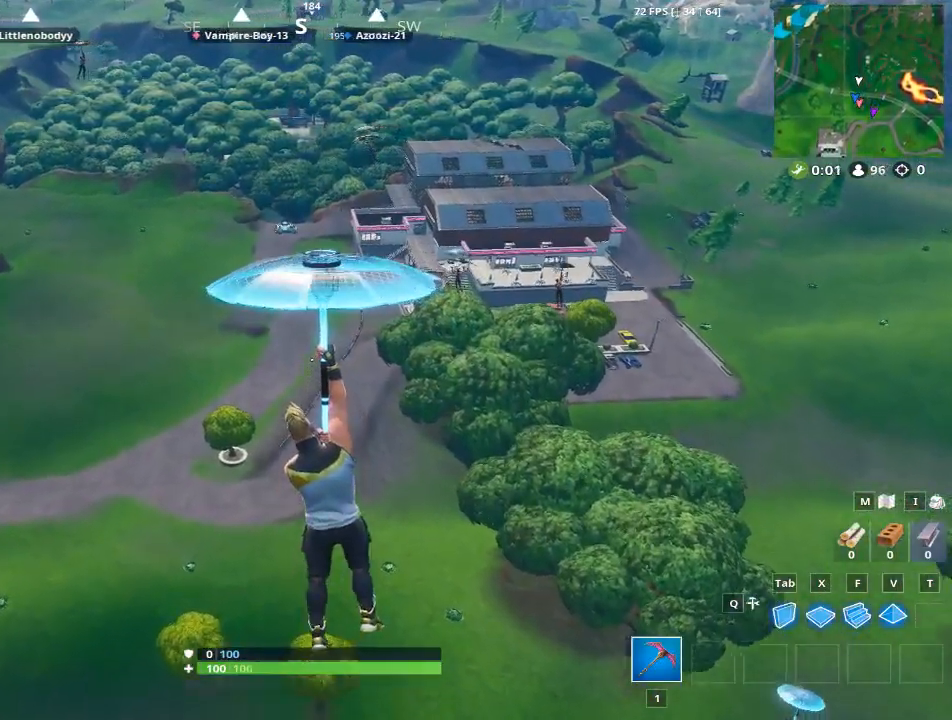
{"keys": ["w"], "mouse": [], "events": []}
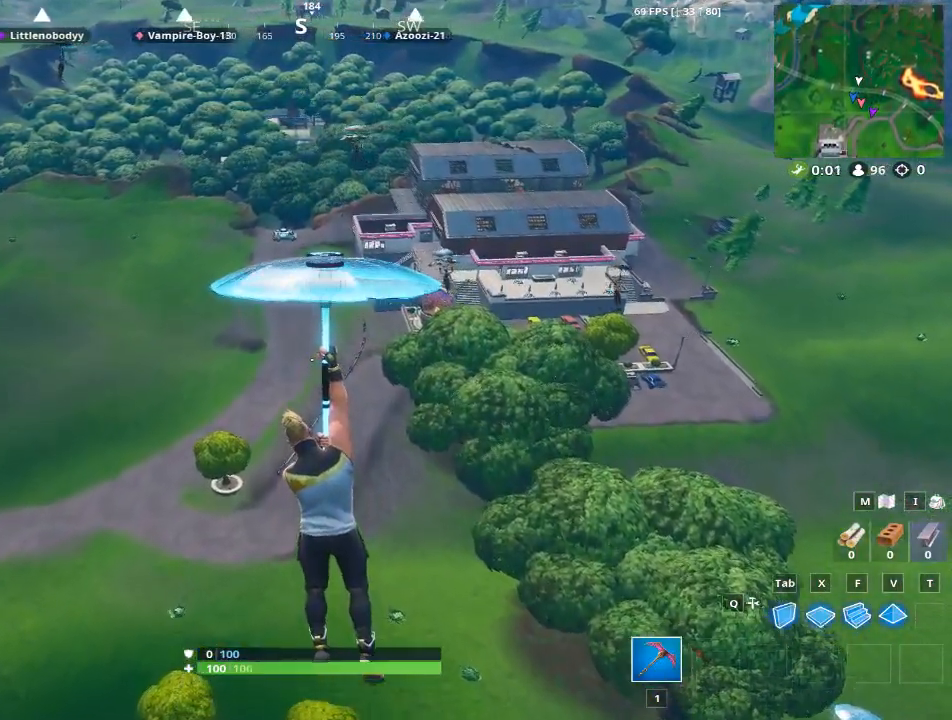
{"keys": ["w"], "mouse": [], "events": []}
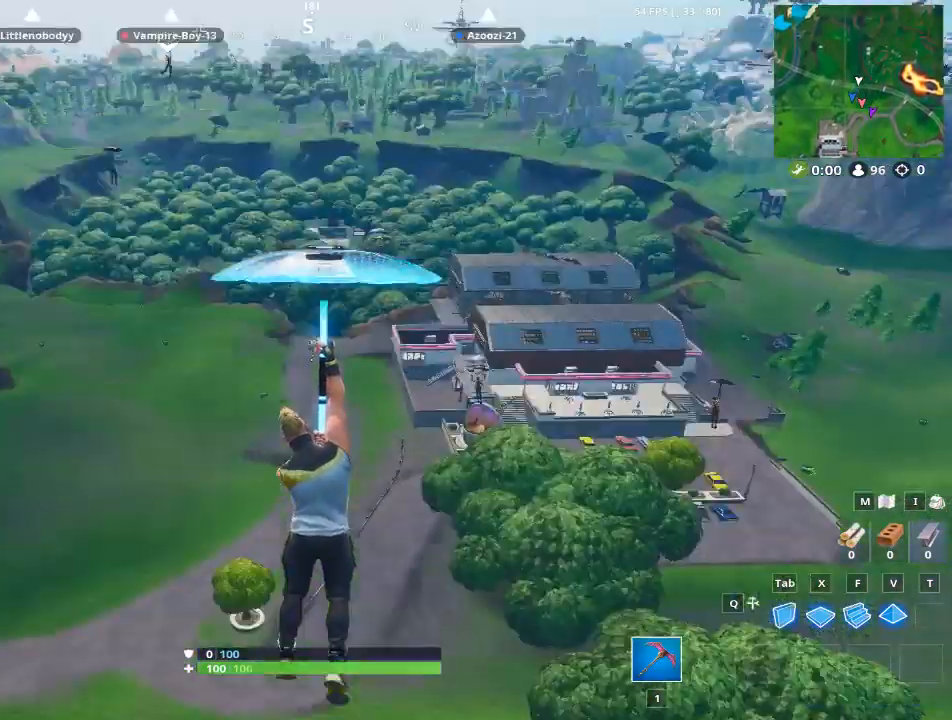
{"keys": ["w"], "mouse": [], "events": []}
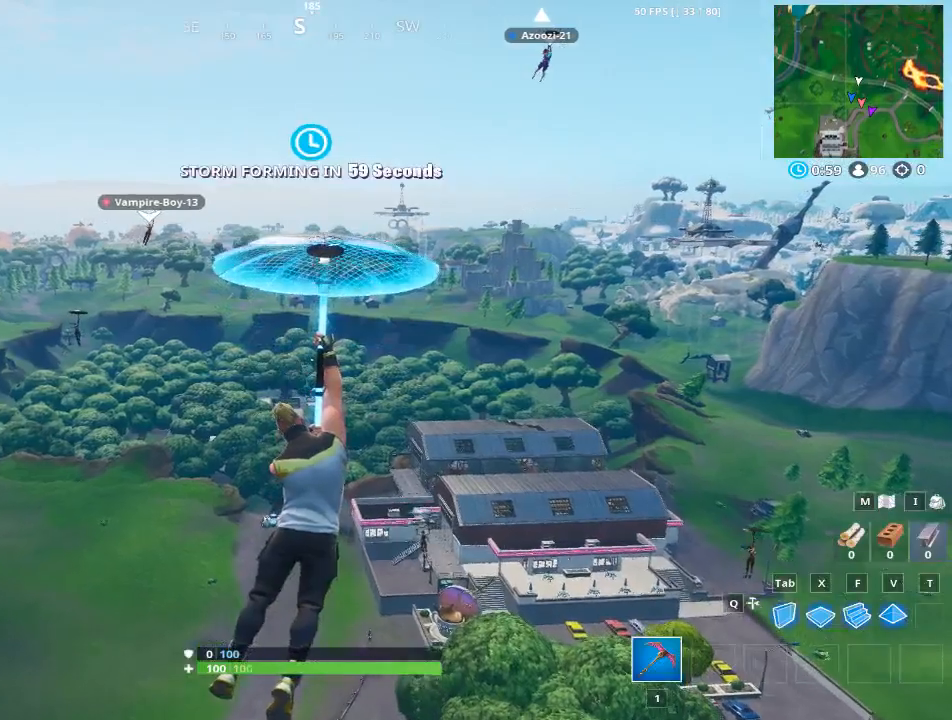
{"keys": ["w"], "mouse": [], "events": []}
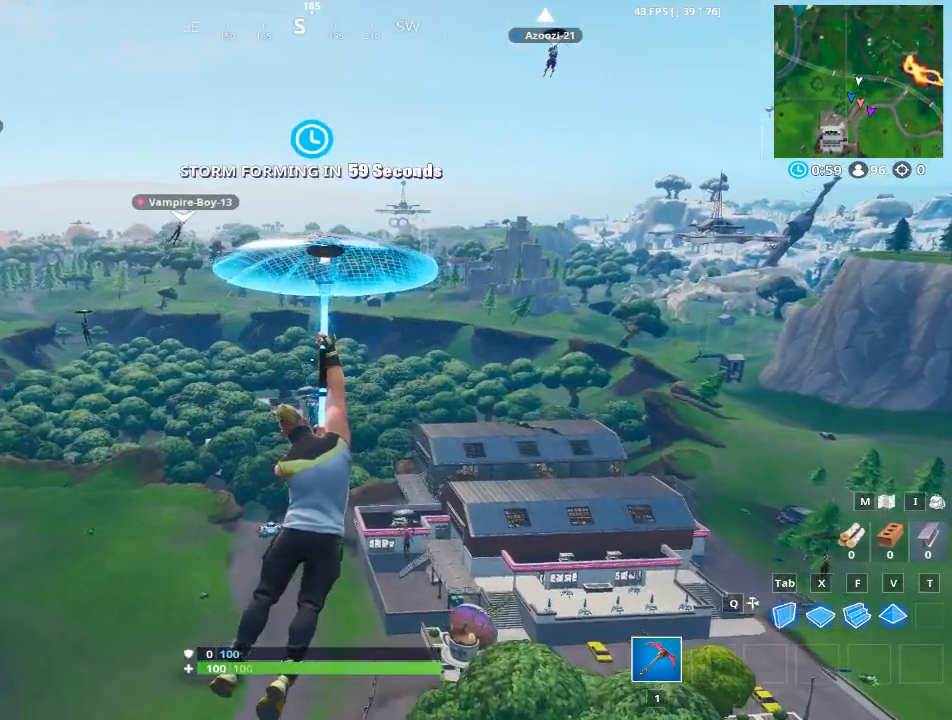
{"keys": ["w"], "mouse": [], "events": []}
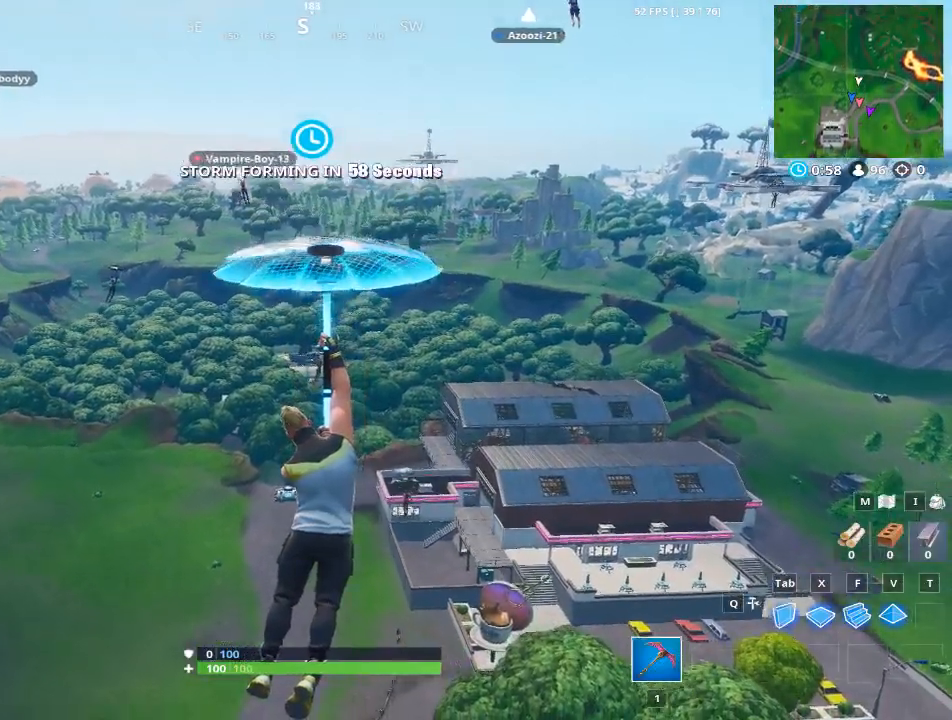
{"keys": ["w"], "mouse": [], "events": []}
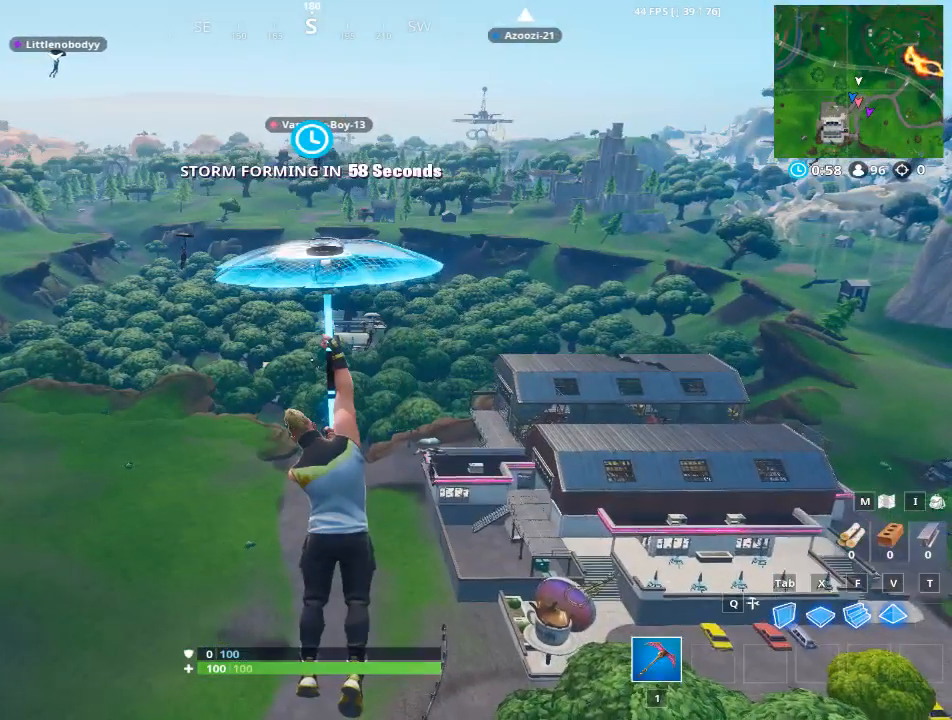
{"keys": ["w"], "mouse": [], "events": []}
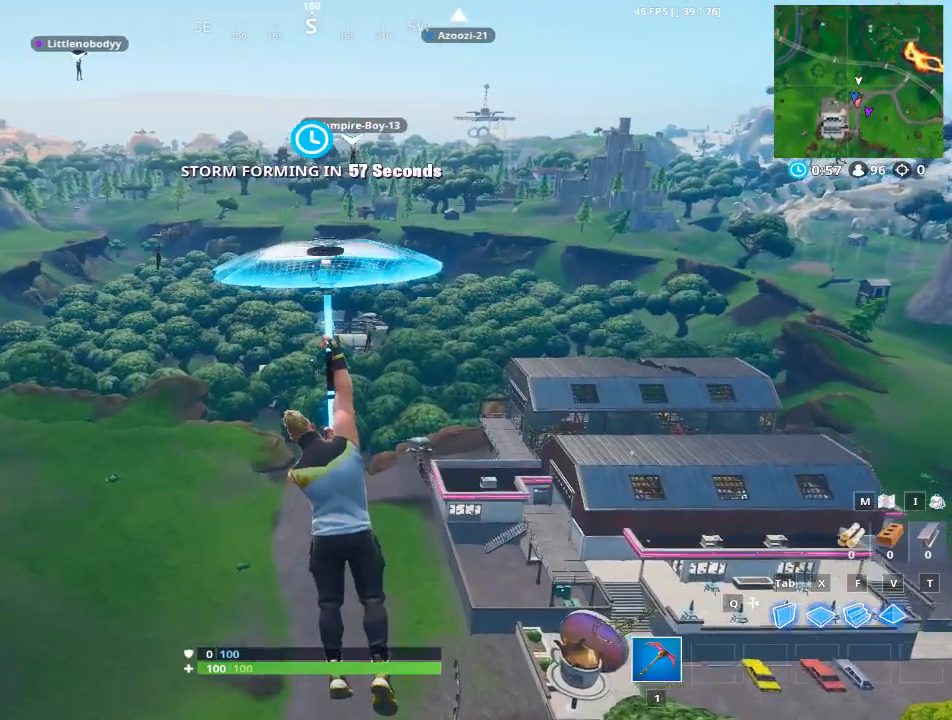
{"keys": ["w"], "mouse": [], "events": []}
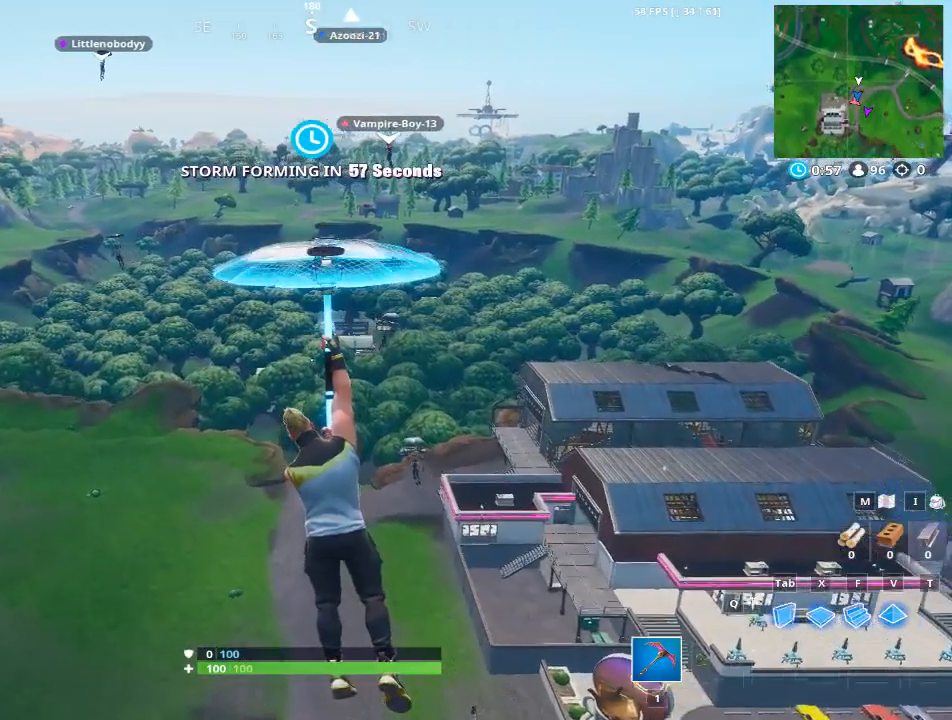
{"keys": ["w"], "mouse": [], "events": []}
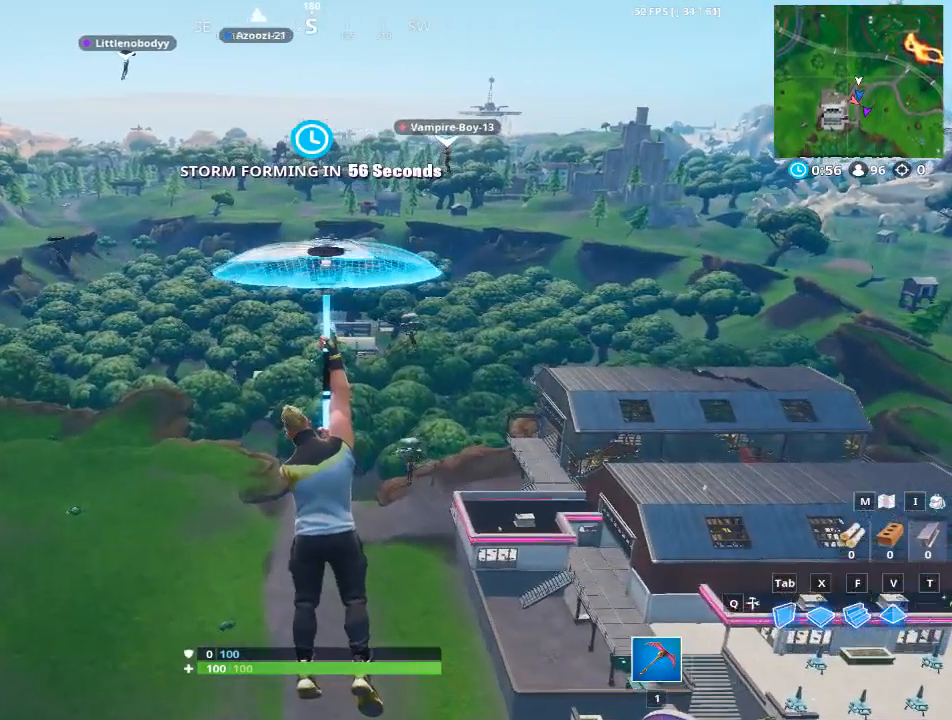
{"keys": ["w"], "mouse": [], "events": []}
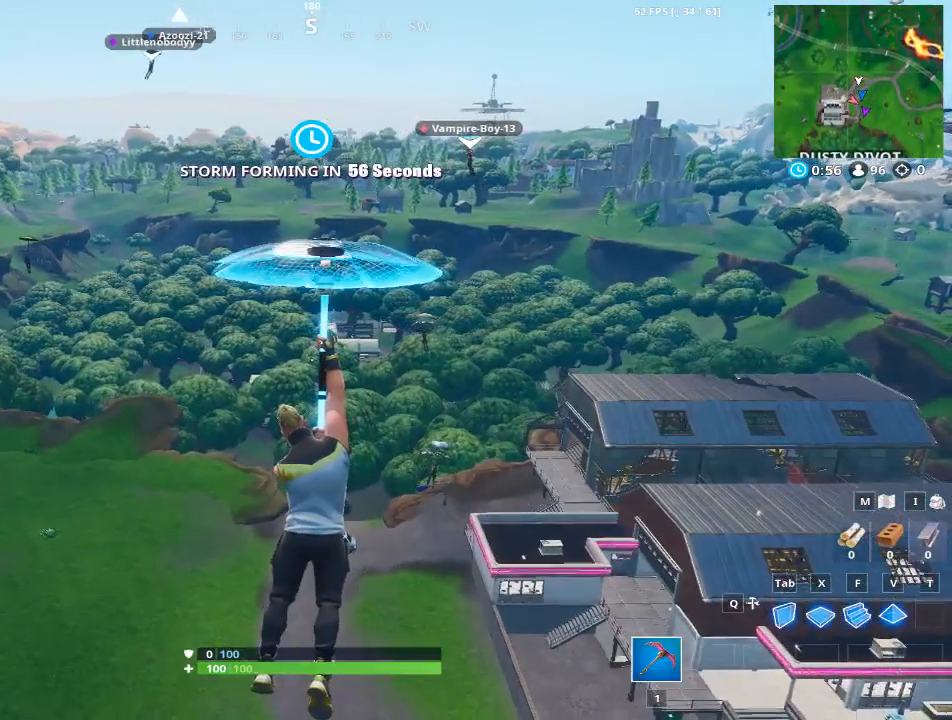
{"keys": ["w"], "mouse": [], "events": []}
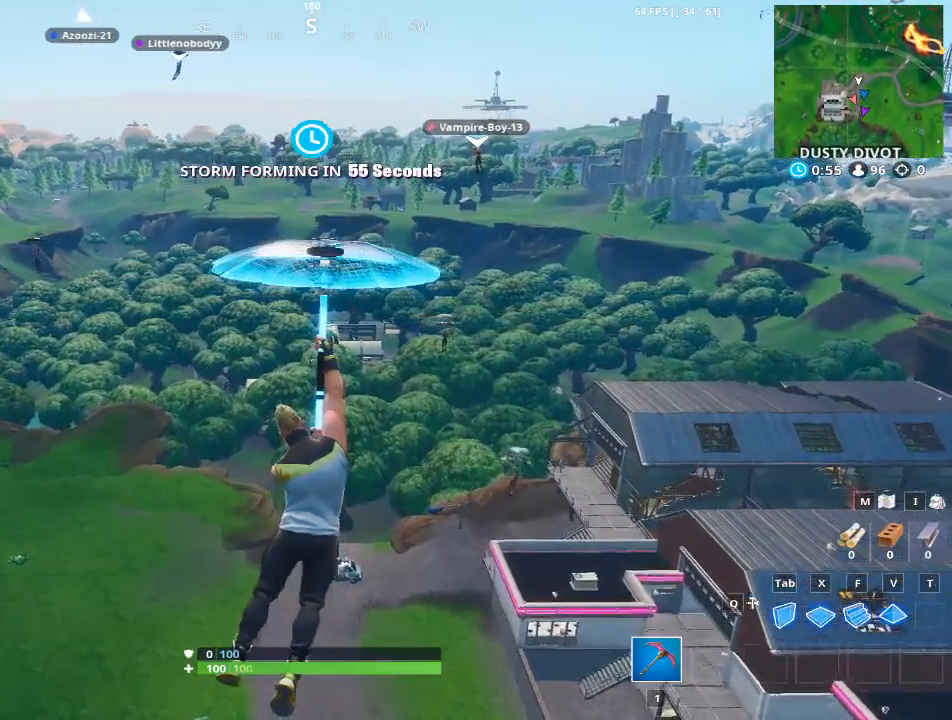
{"keys": ["w"], "mouse": [], "events": []}
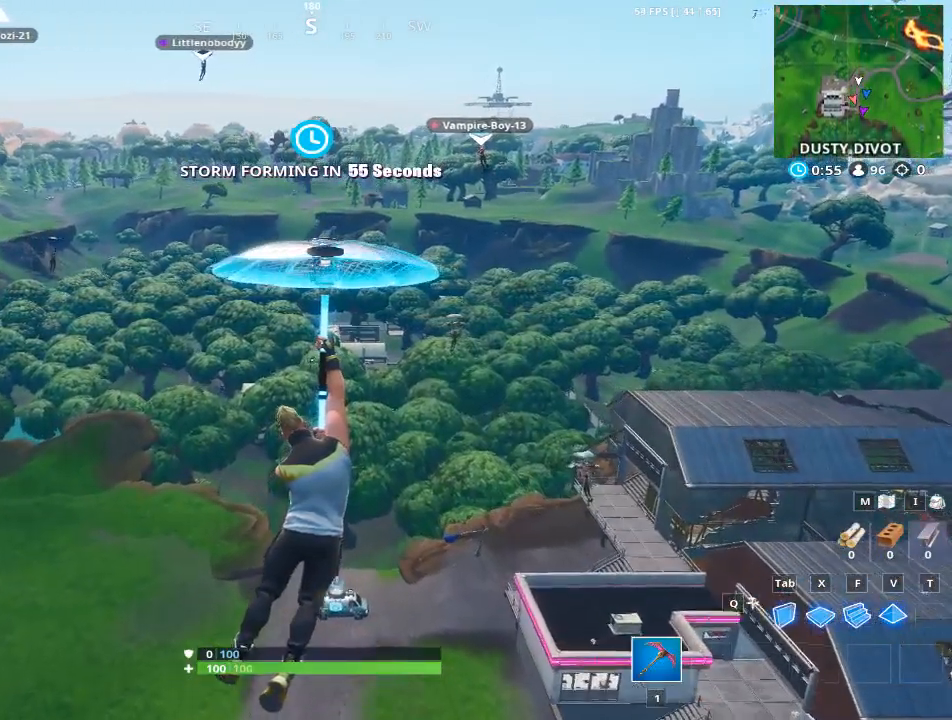
{"keys": ["w"], "mouse": [], "events": []}
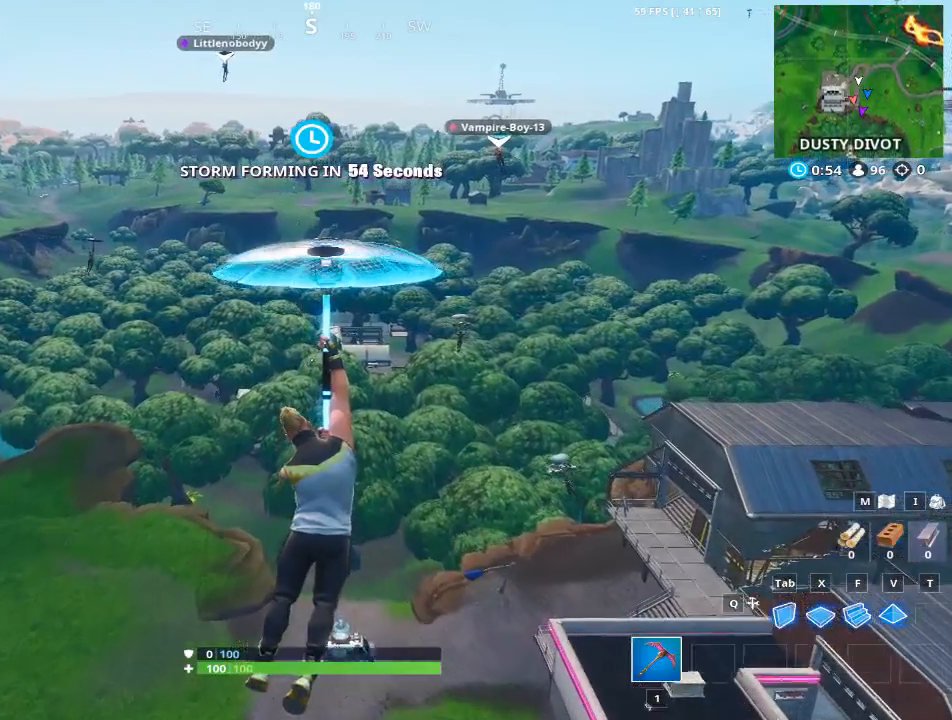
{"keys": ["w"], "mouse": [], "events": []}
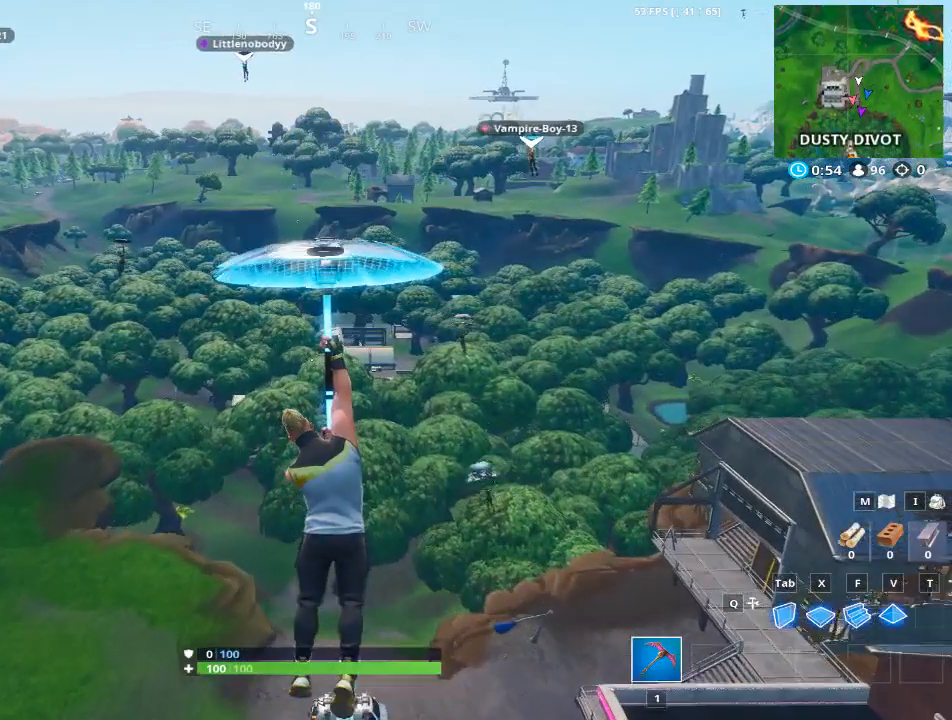
{"keys": ["w"], "mouse": [], "events": []}
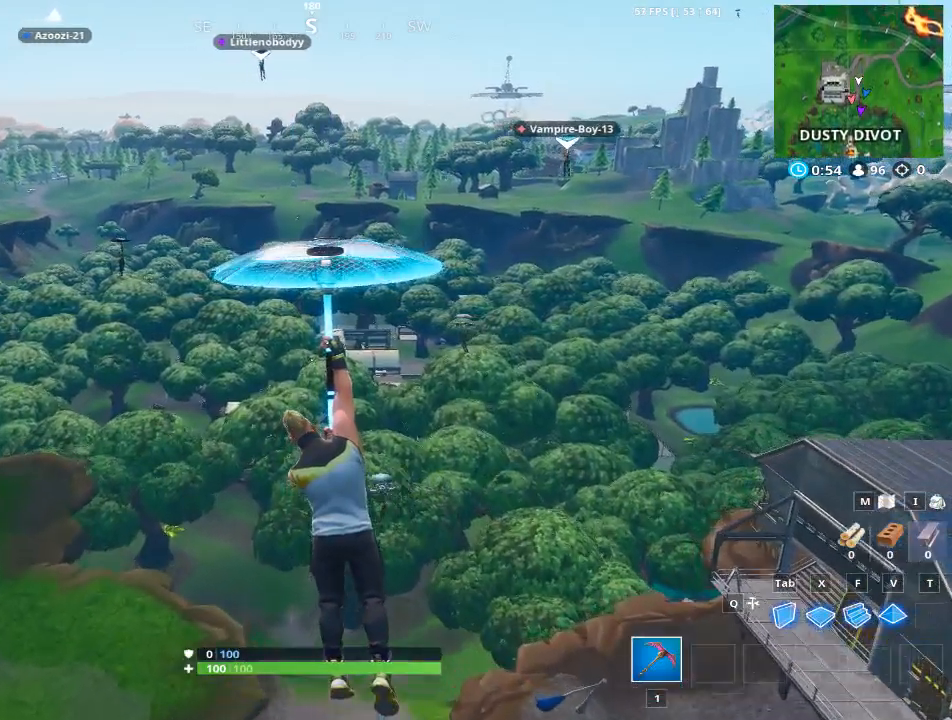
{"keys": ["w"], "mouse": [], "events": []}
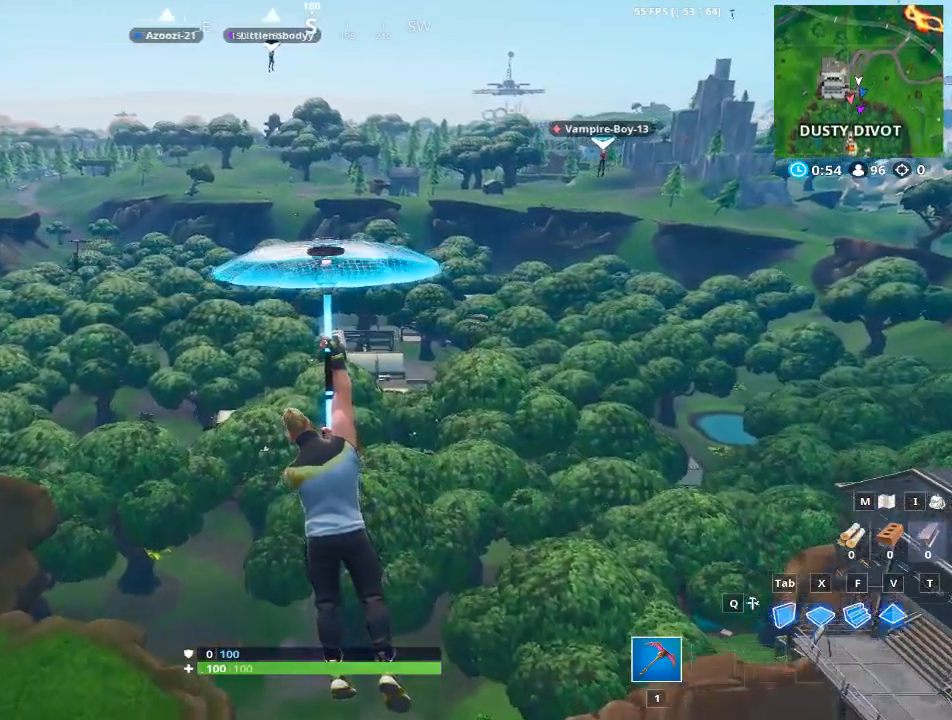
{"keys": ["w"], "mouse": [], "events": []}
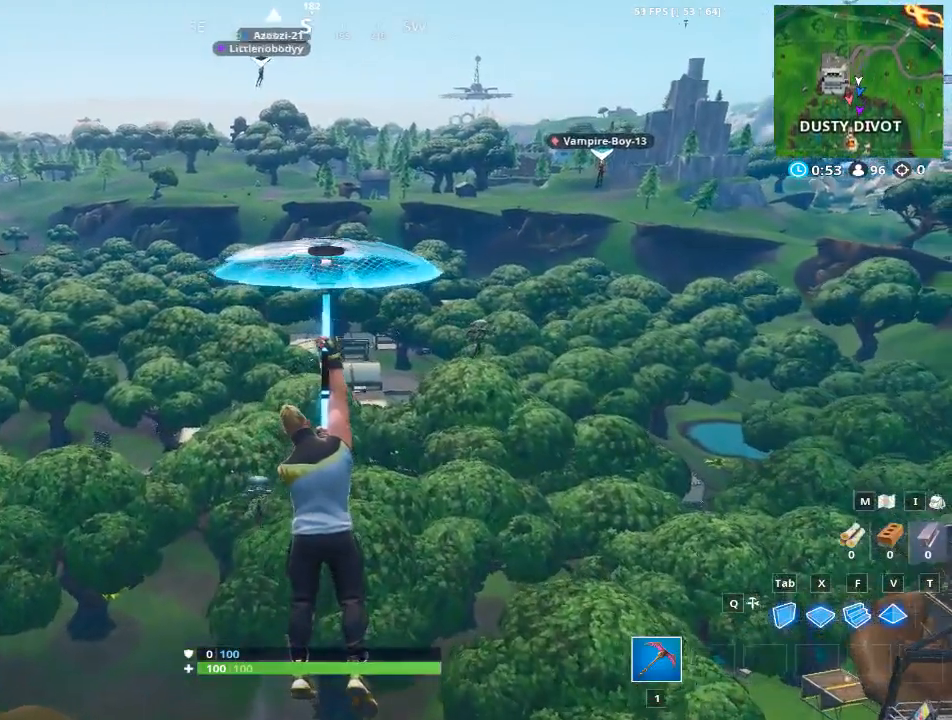
{"keys": ["w"], "mouse": [], "events": []}
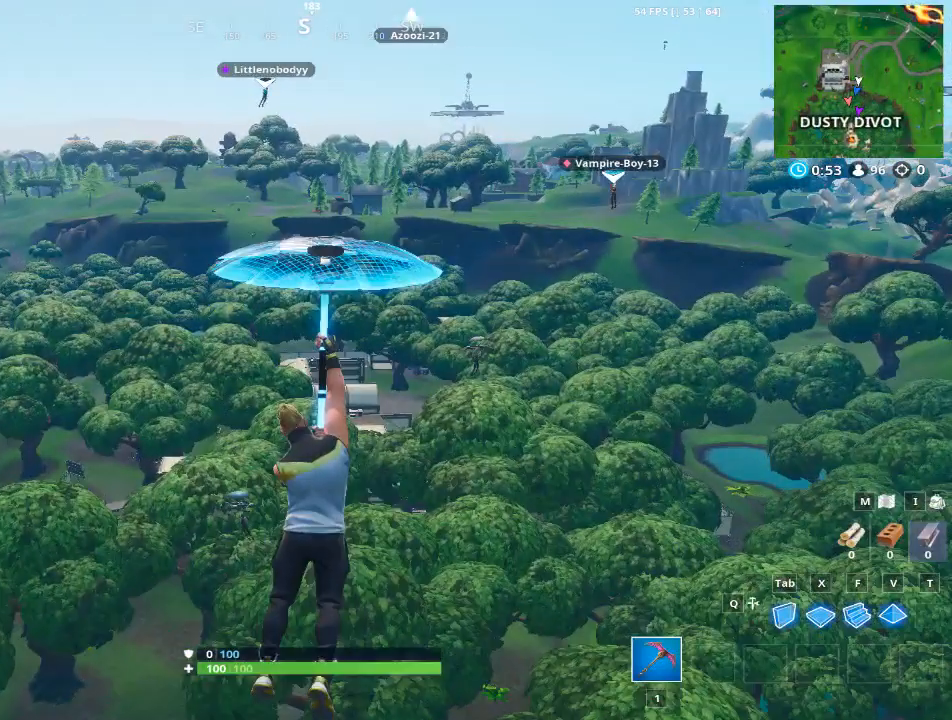
{"keys": ["w"], "mouse": [], "events": []}
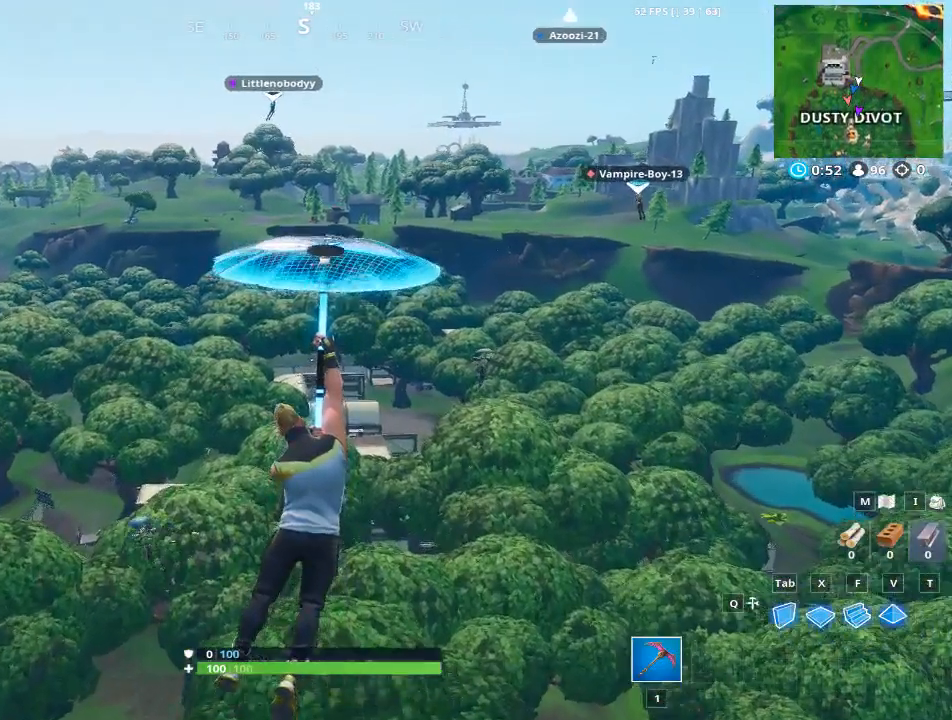
{"keys": ["w"], "mouse": [], "events": []}
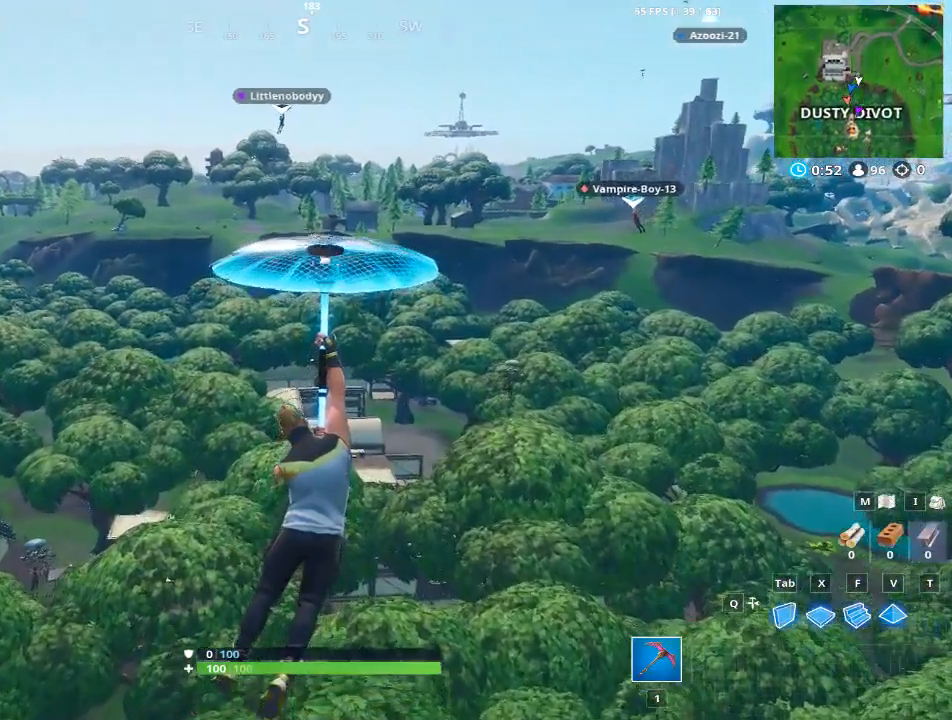
{"keys": ["w"], "mouse": [], "events": []}
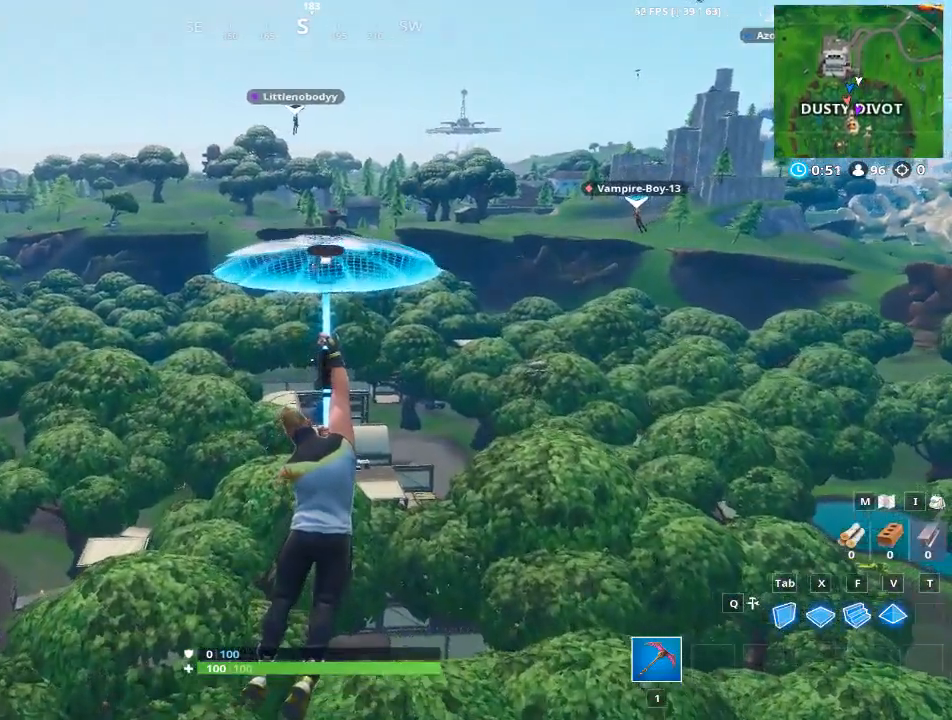
{"keys": ["w"], "mouse": [], "events": []}